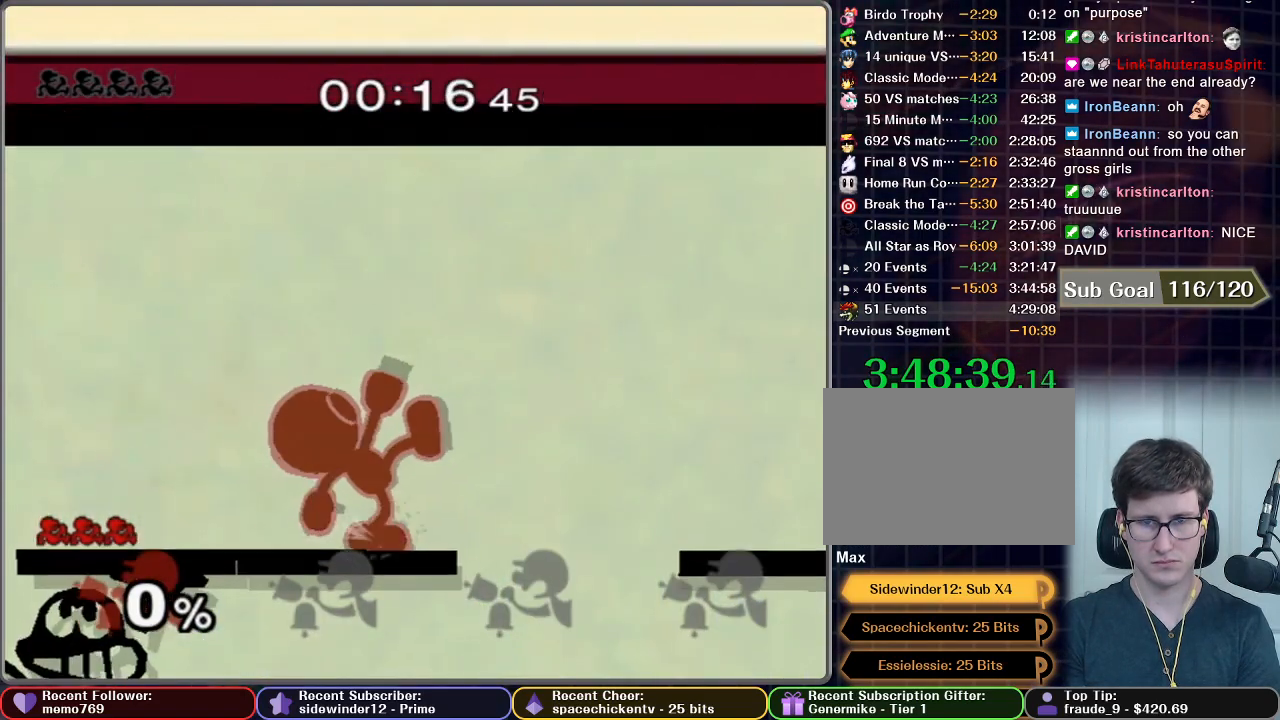
Gameplay with a controller (Nintendo layout); each line is a JSON object with the inputs held at the frame after it. "events" lists button and stick changes between this image and that frame as [ms after this image, input, new state], when the widget could be followed in between. Not read: L3 R3.
{"buttons": [], "left_stick": "center", "right_stick": "center", "events": [[500, "A", "up"]]}
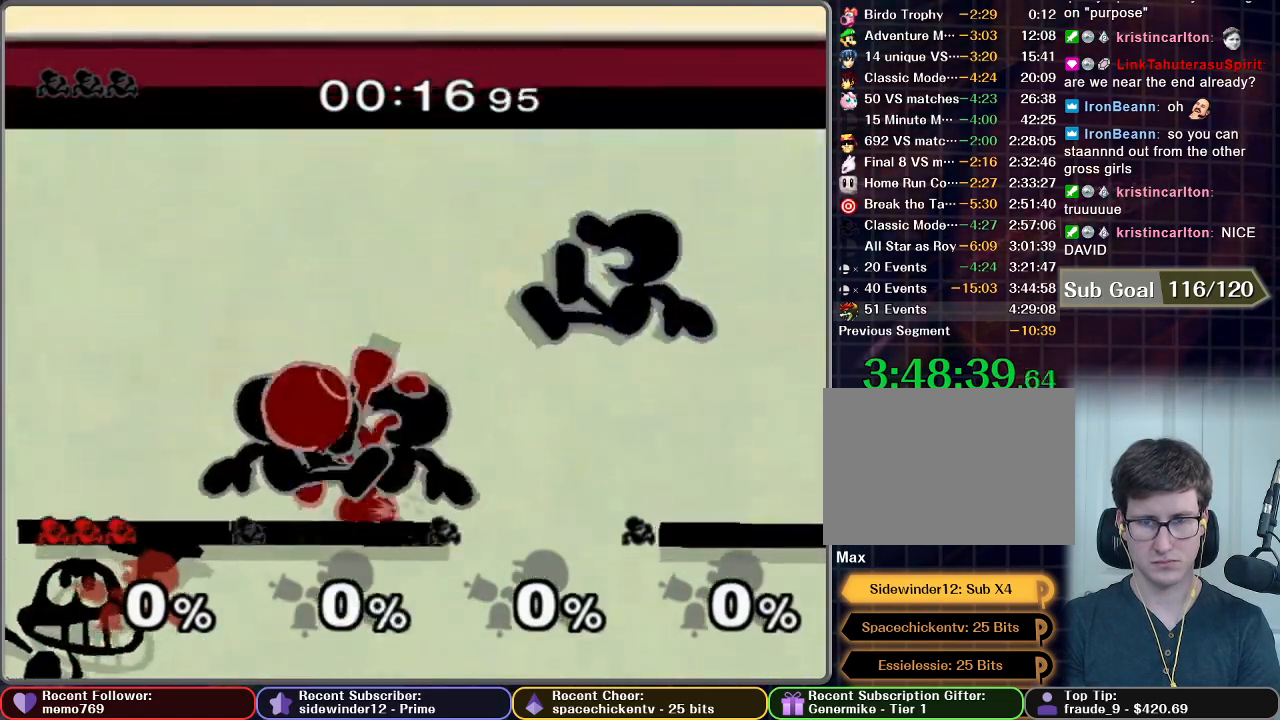
{"buttons": [], "left_stick": "center", "right_stick": "center", "events": []}
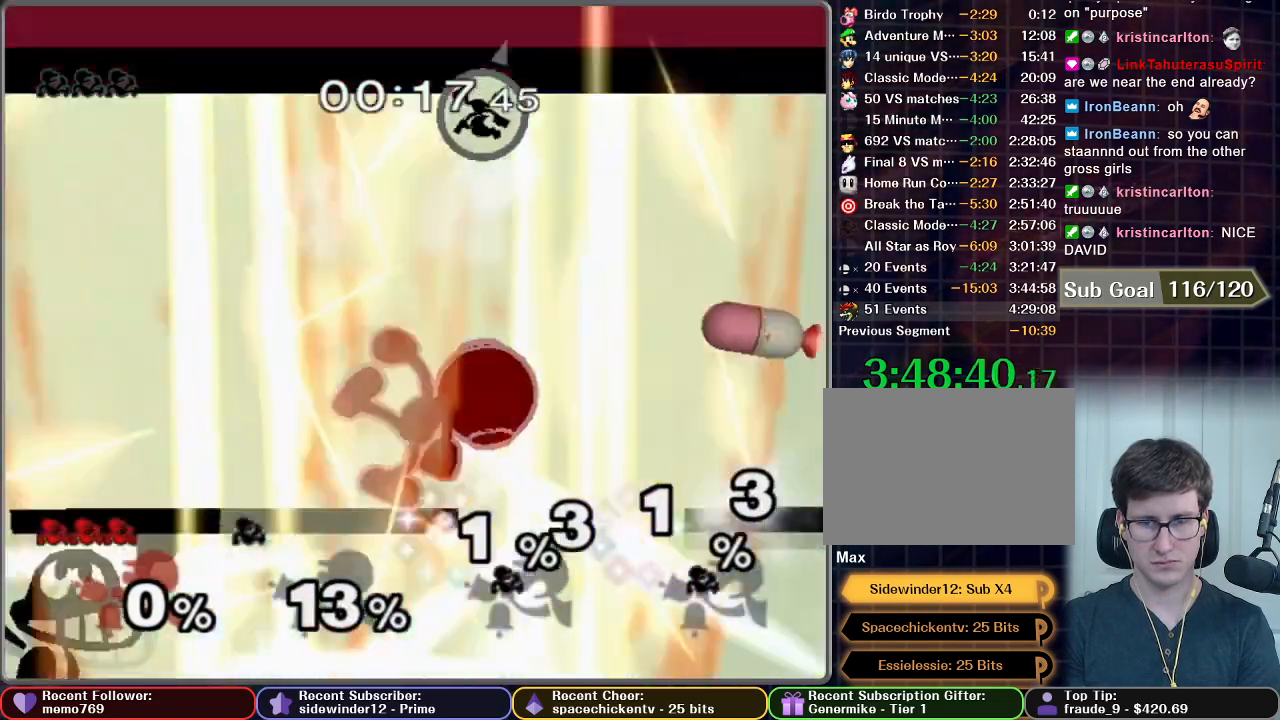
{"buttons": [], "left_stick": "center", "right_stick": "center", "events": []}
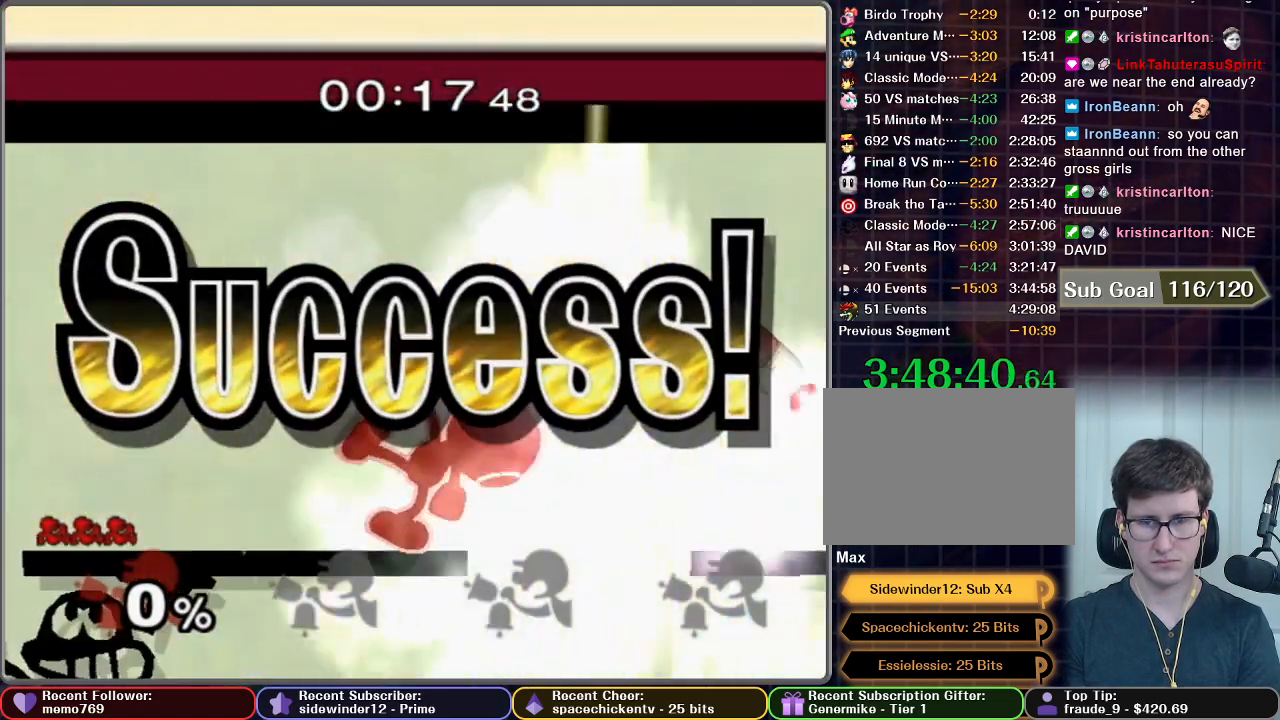
{"buttons": [], "left_stick": "center", "right_stick": "center", "events": []}
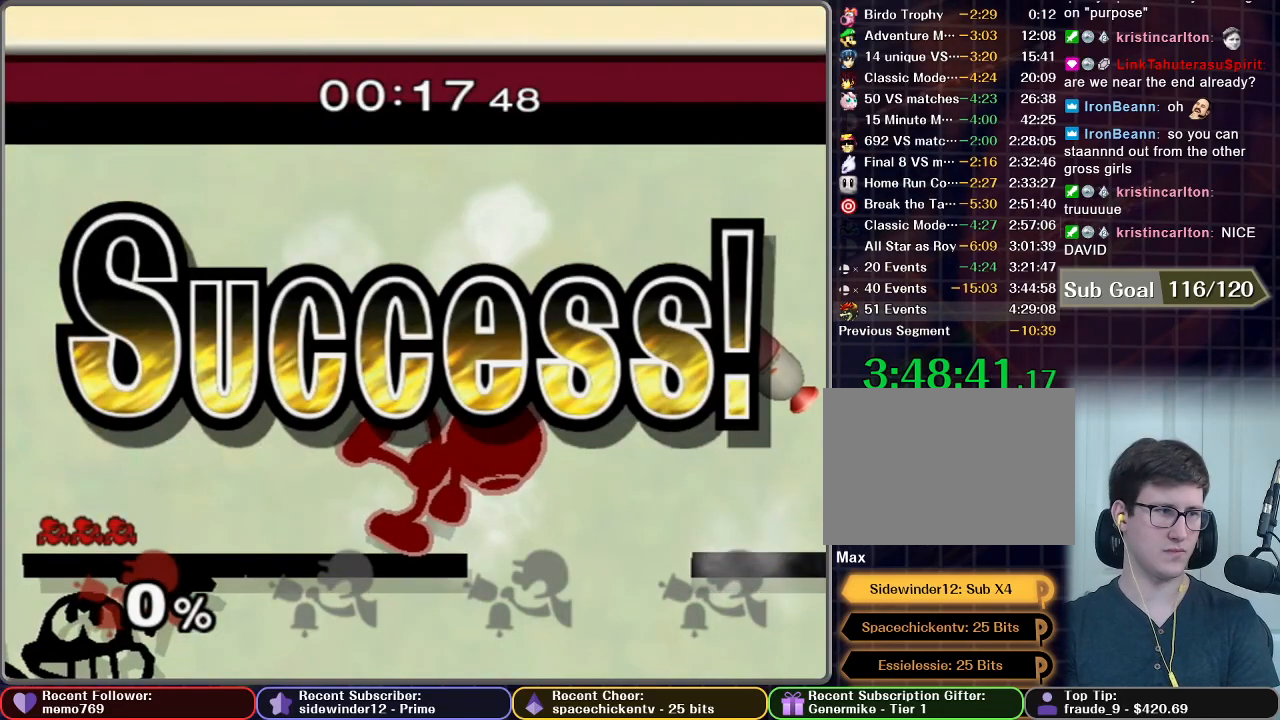
{"buttons": [], "left_stick": "center", "right_stick": "center", "events": []}
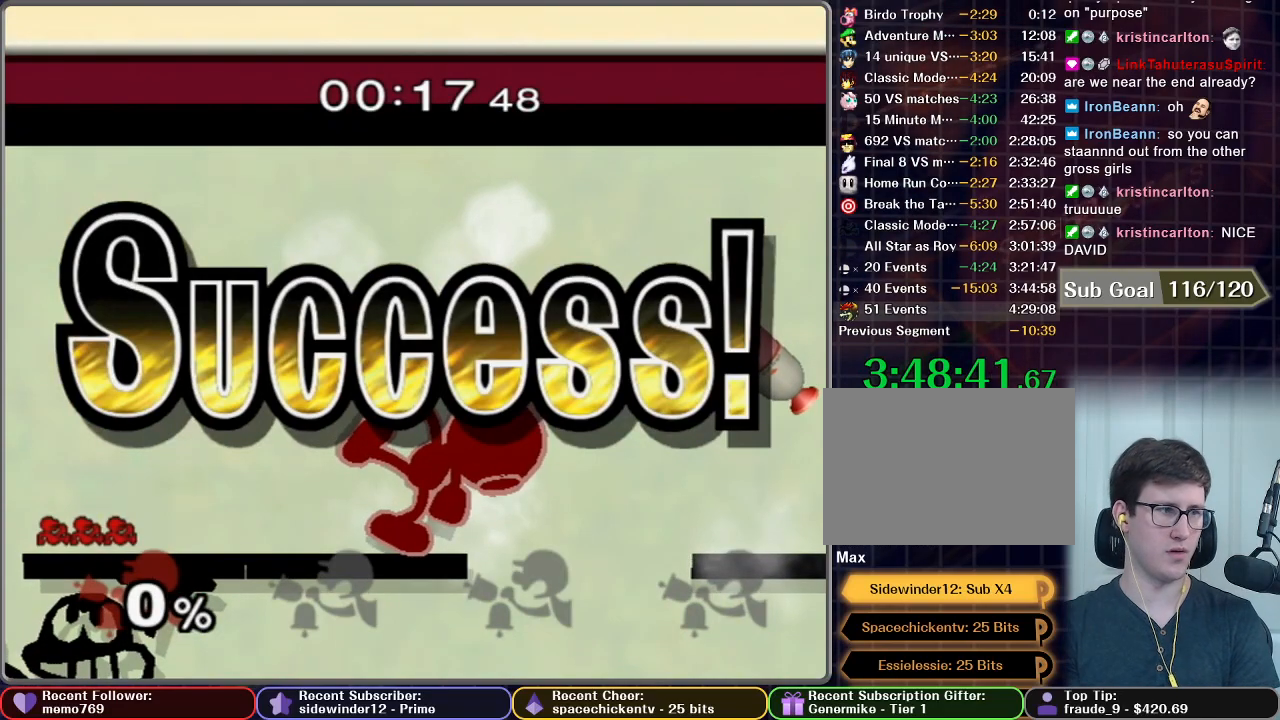
{"buttons": [], "left_stick": "center", "right_stick": "center", "events": []}
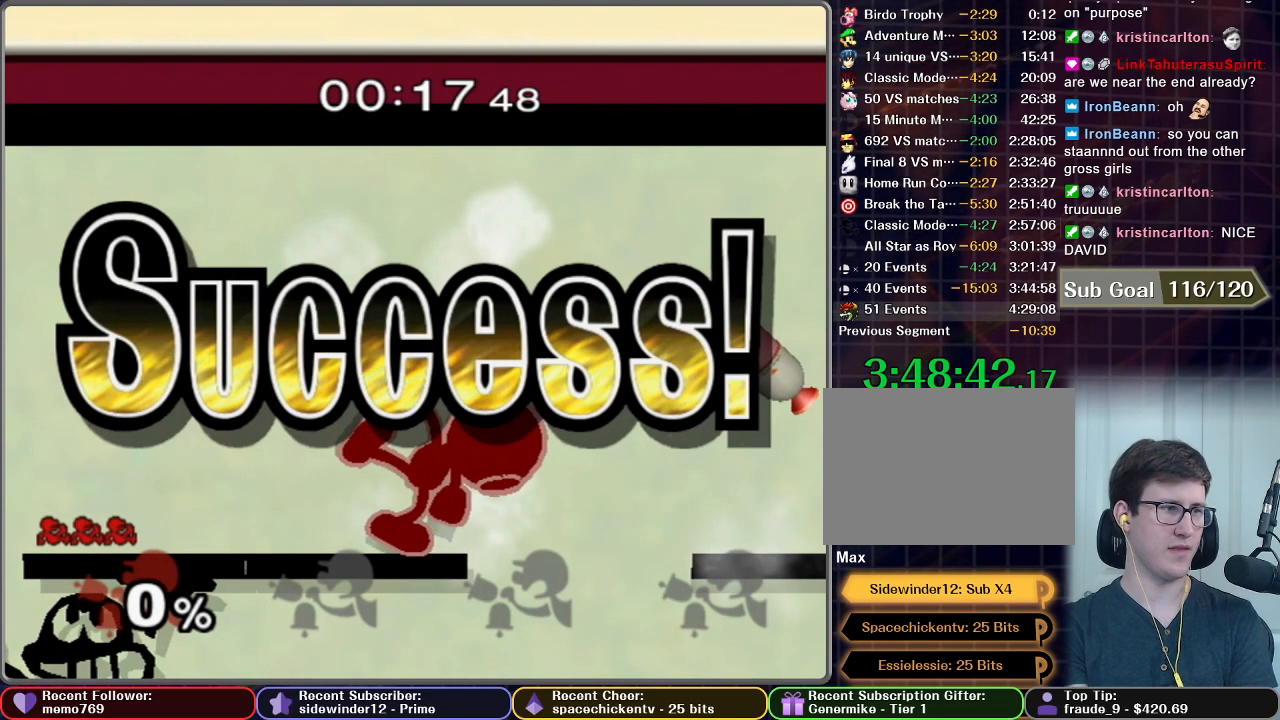
{"buttons": [], "left_stick": "center", "right_stick": "center", "events": []}
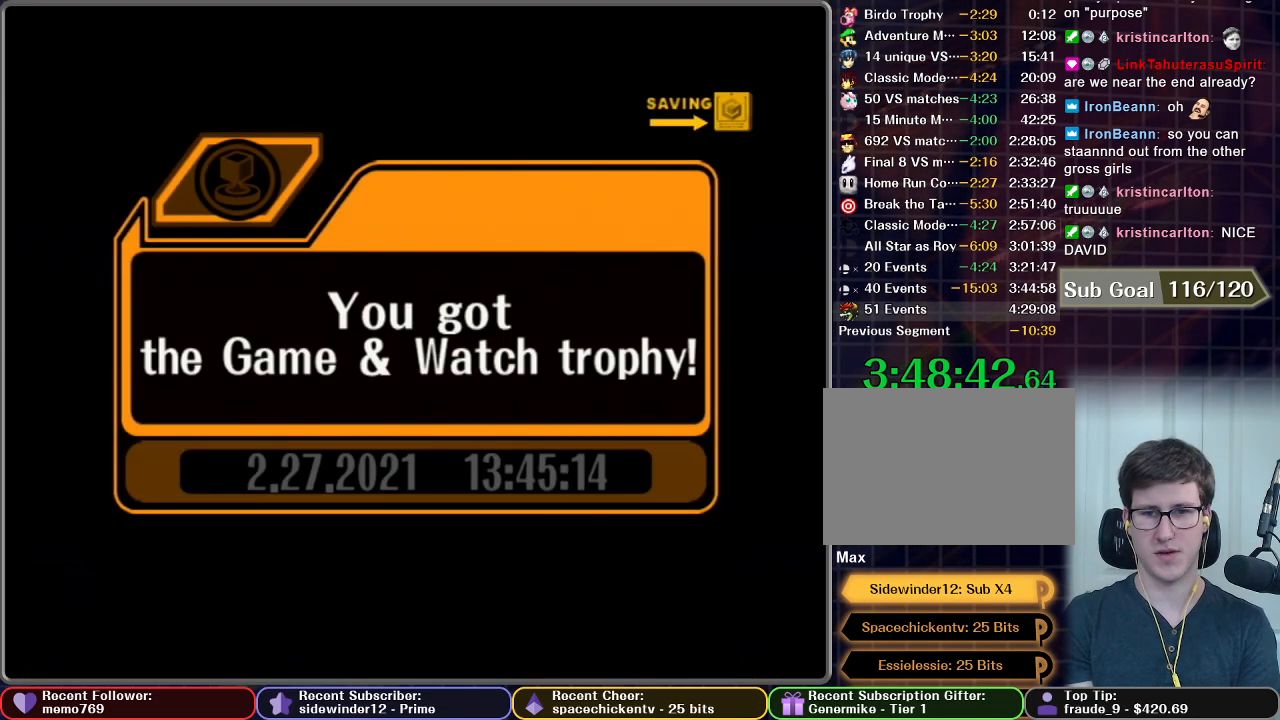
{"buttons": [], "left_stick": "center", "right_stick": "center", "events": [[251, "A", "down"], [301, "A", "up"], [367, "A", "down"], [434, "A", "up"]]}
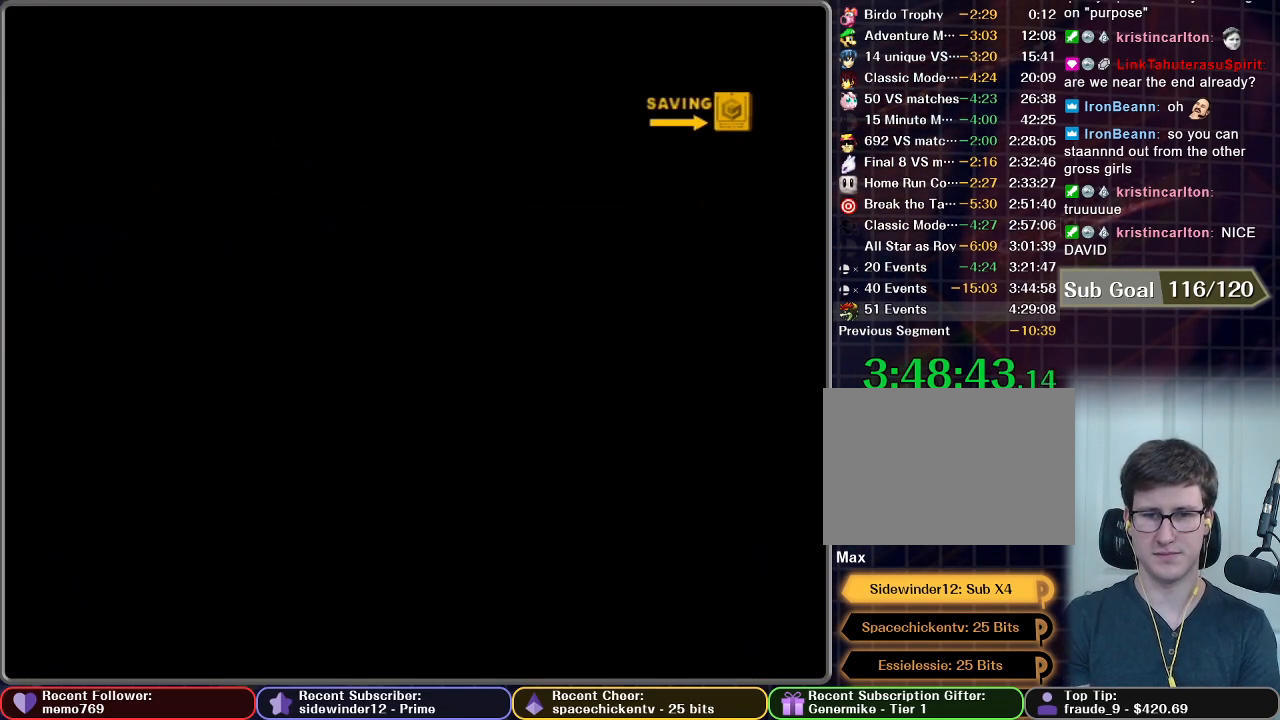
{"buttons": [], "left_stick": "center", "right_stick": "center", "events": [[16, "A", "down"], [50, "A", "up"]]}
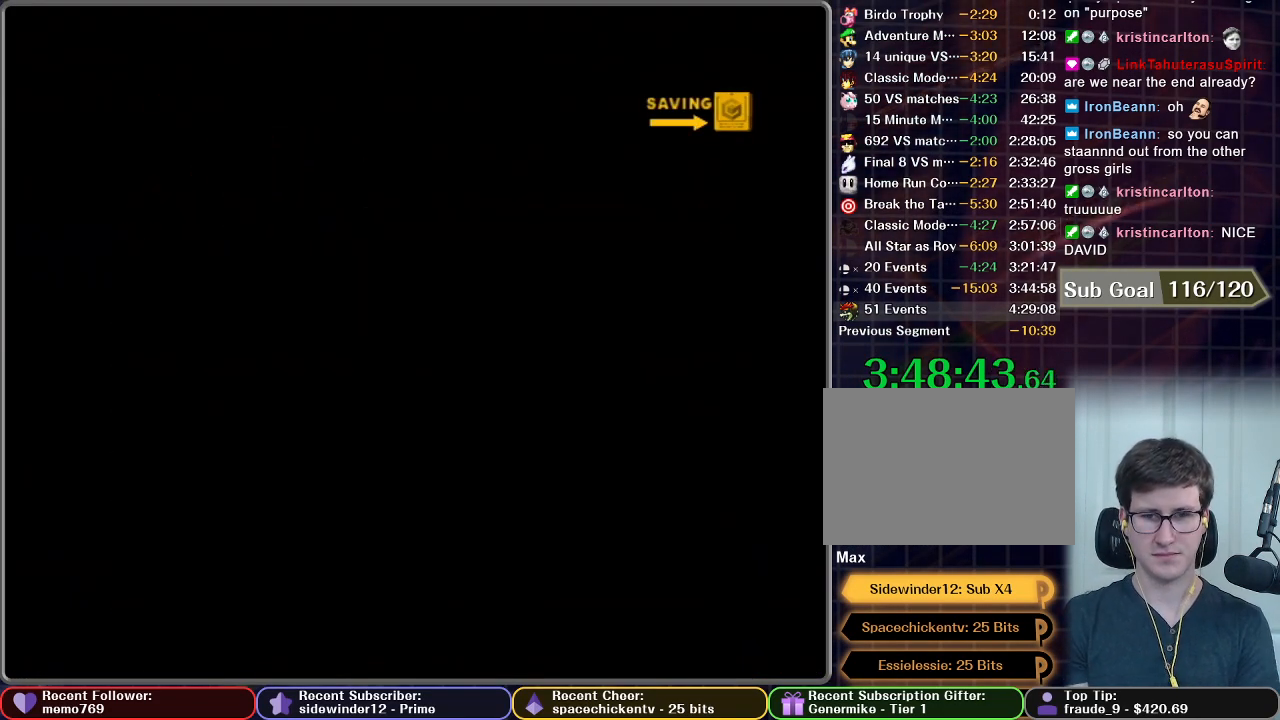
{"buttons": [], "left_stick": "center", "right_stick": "center", "events": []}
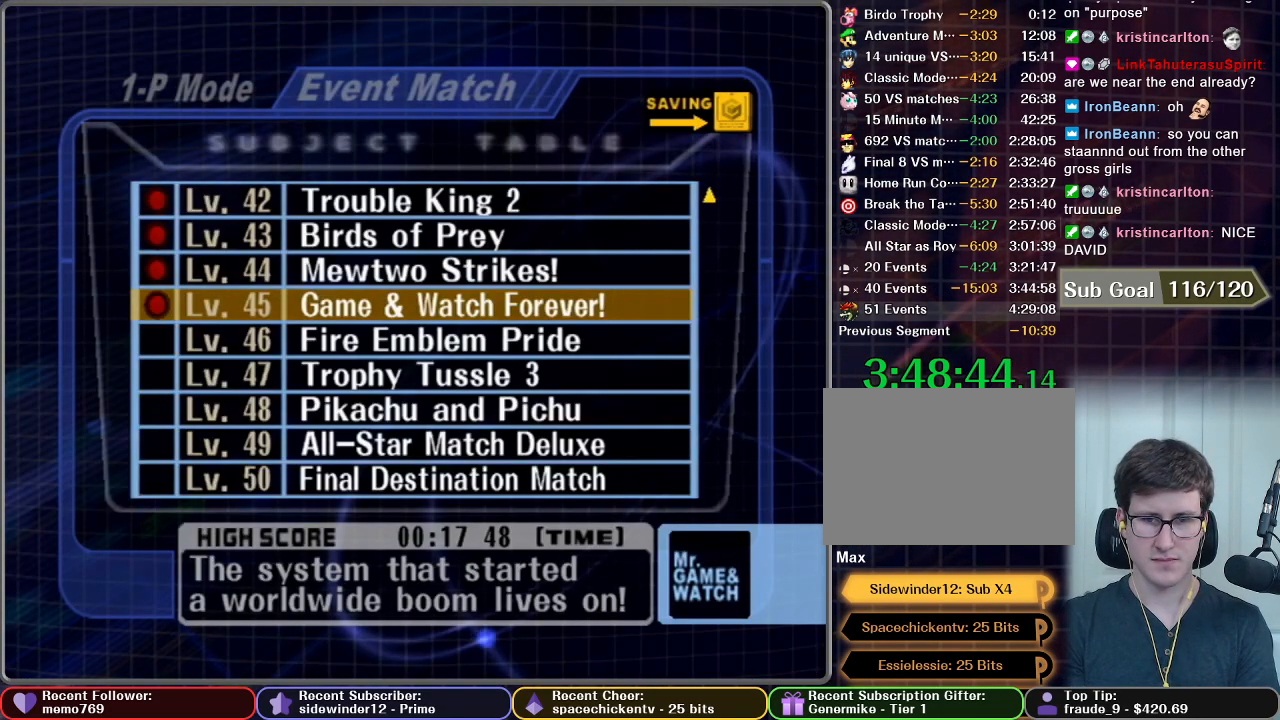
{"buttons": ["A"], "left_stick": "center", "right_stick": "center", "events": [[267, "left_stick", "down"], [384, "left_stick", "center"], [434, "A", "down"]]}
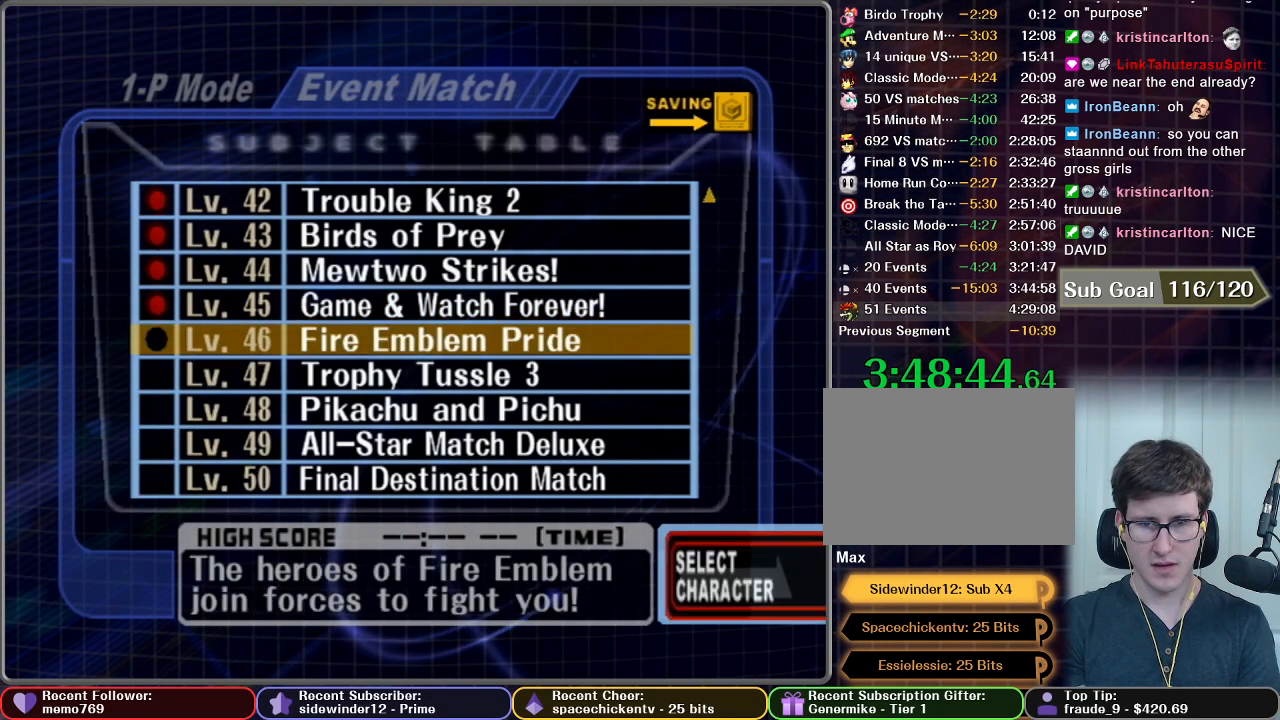
{"buttons": [], "left_stick": "center", "right_stick": "center", "events": [[34, "A", "up"]]}